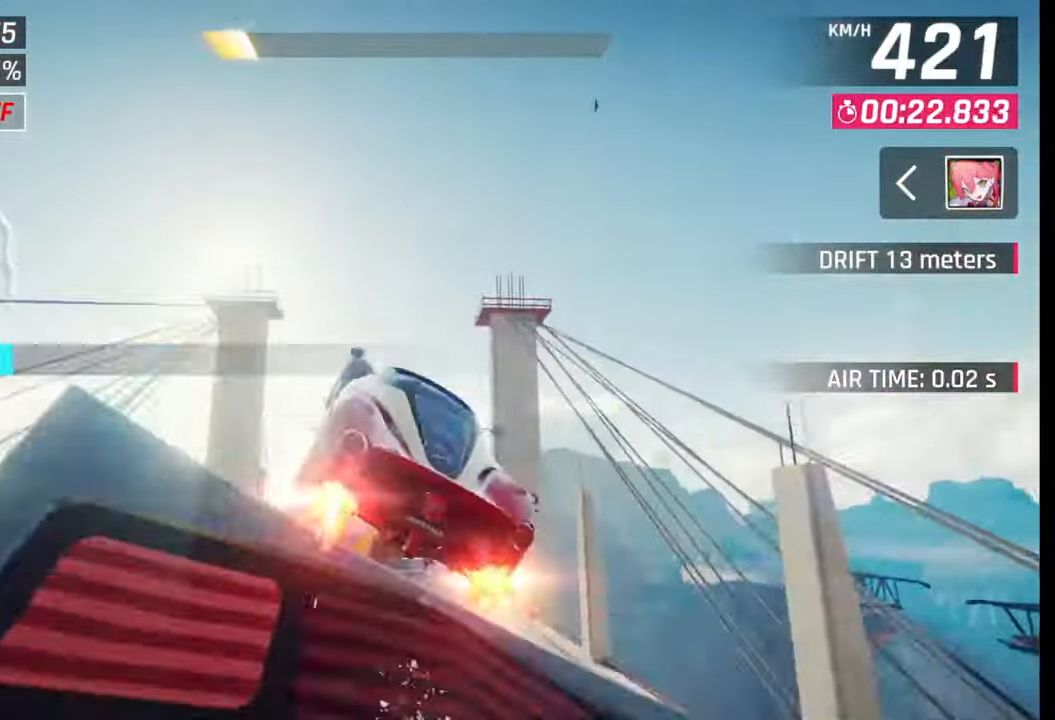
Gameplay with a controller (PlayStation layout); each line is a JSON object with the inputs held at the frame after it. "events" lists button and stick changes between this image and that frame as [ms after this image, input, new state], when the widget could be followed in between.
{"buttons": ["CROSS", "R1"], "left_stick": "left", "right_stick": "center", "events": [[17, "left_stick", "center"], [67, "CROSS", "up"], [83, "R1", "up"], [133, "CROSS", "down"], [133, "R1", "down"], [217, "left_stick", "left"], [233, "CROSS", "up"], [233, "R1", "up"], [283, "R1", "down"], [300, "CROSS", "down"], [383, "CROSS", "up"], [400, "R1", "up"], [450, "CROSS", "down"], [450, "R1", "down"]]}
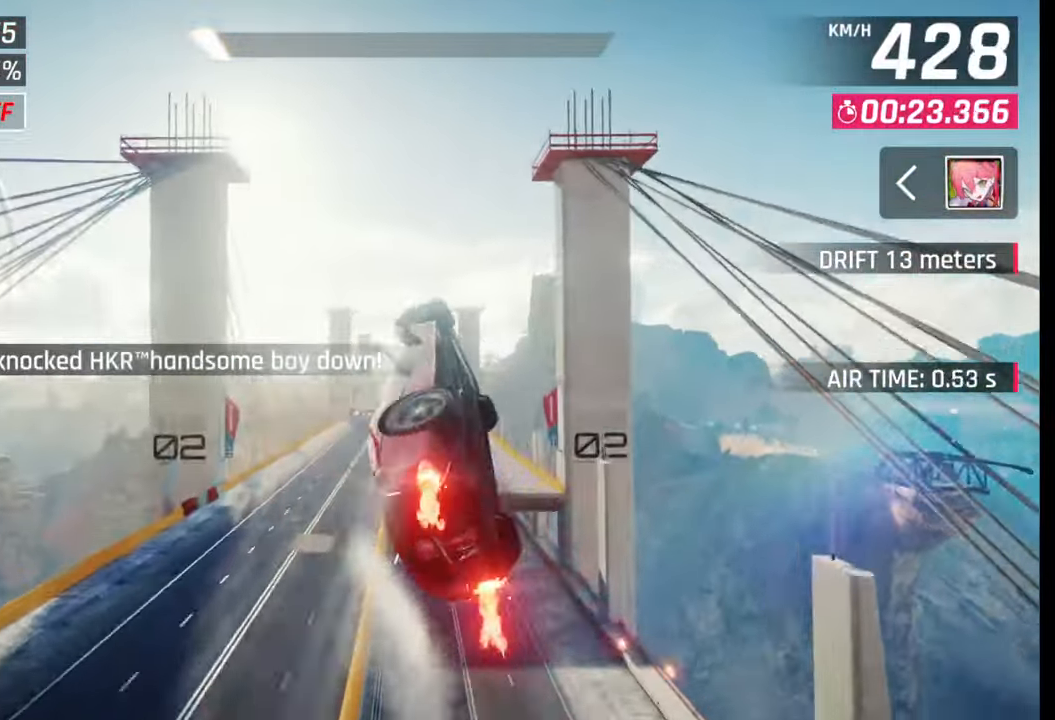
{"buttons": ["CROSS", "R1"], "left_stick": "center", "right_stick": "center", "events": [[33, "CROSS", "up"], [33, "R1", "up"], [100, "CROSS", "down"], [100, "R1", "down"], [100, "left_stick", "center"], [183, "CROSS", "up"], [200, "R1", "up"], [250, "R1", "down"], [267, "CROSS", "down"], [333, "CROSS", "up"], [333, "R1", "up"], [400, "R1", "down"], [417, "CROSS", "down"]]}
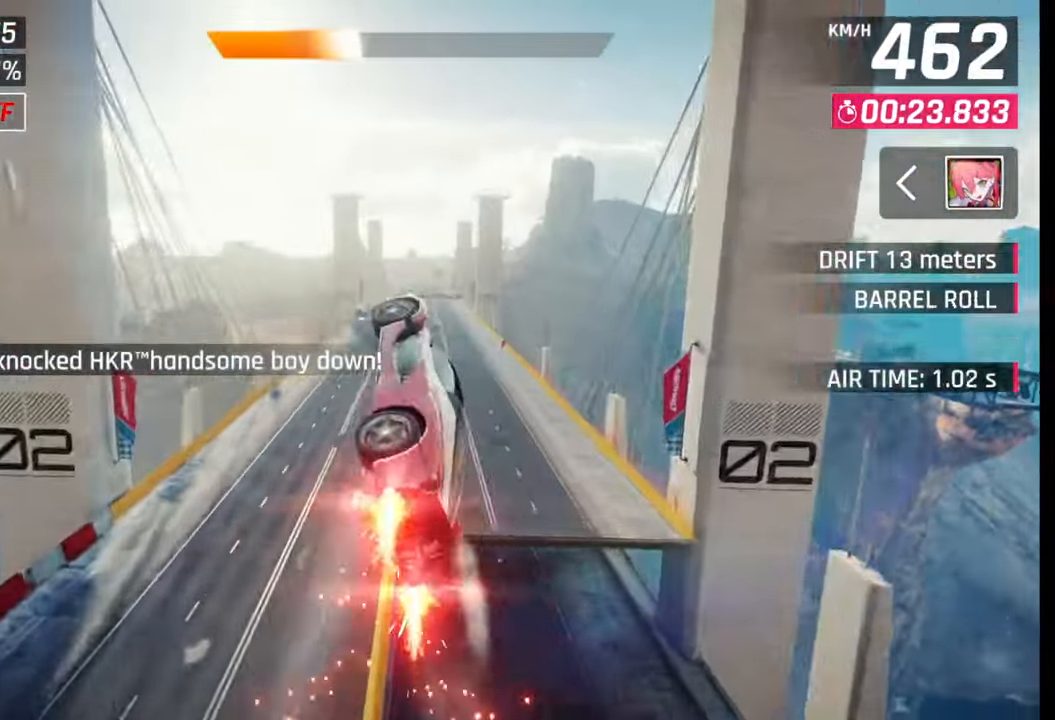
{"buttons": [], "left_stick": "center", "right_stick": "center", "events": [[17, "CROSS", "up"], [17, "R1", "up"], [217, "SQUARE", "down"], [267, "SQUARE", "up"]]}
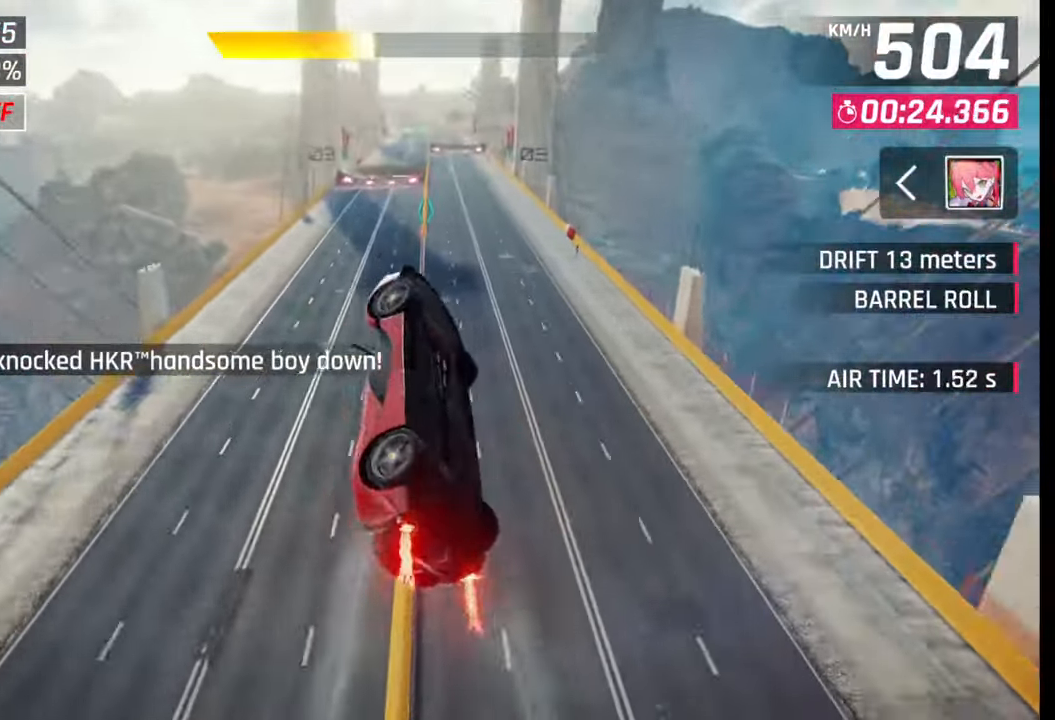
{"buttons": [], "left_stick": "left", "right_stick": "center", "events": [[150, "left_stick", "left"]]}
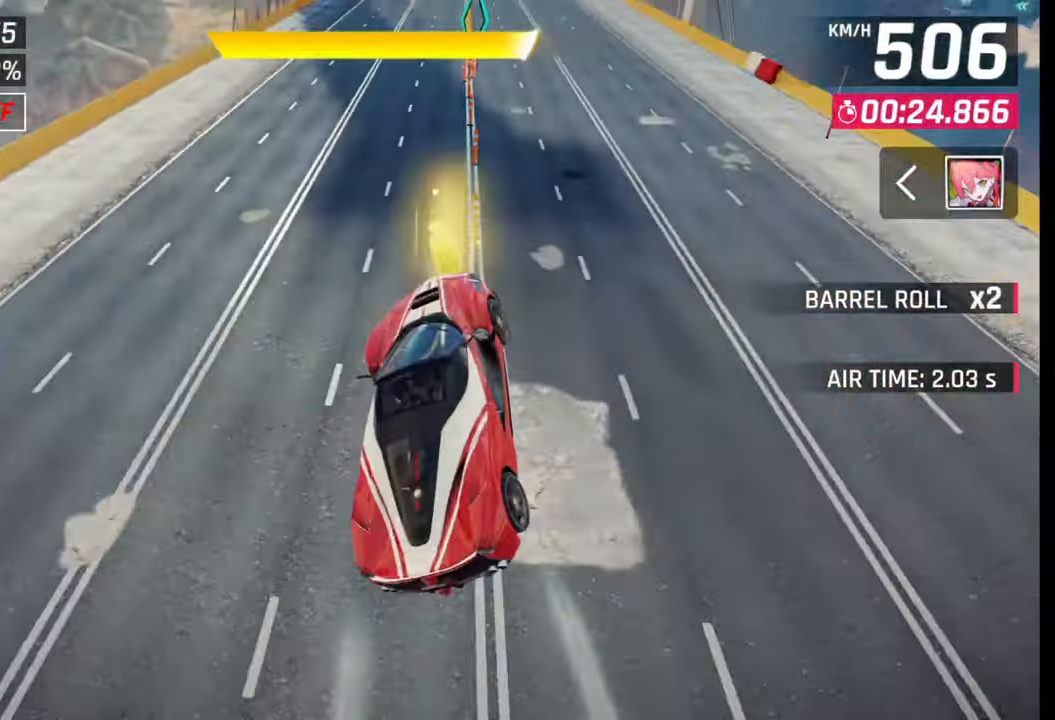
{"buttons": [], "left_stick": "center", "right_stick": "center", "events": [[33, "CROSS", "down"], [33, "R1", "down"], [33, "left_stick", "center"], [83, "CROSS", "up"], [100, "R1", "up"], [250, "SQUARE", "down"], [300, "SQUARE", "up"], [367, "left_stick", "right"], [467, "left_stick", "center"]]}
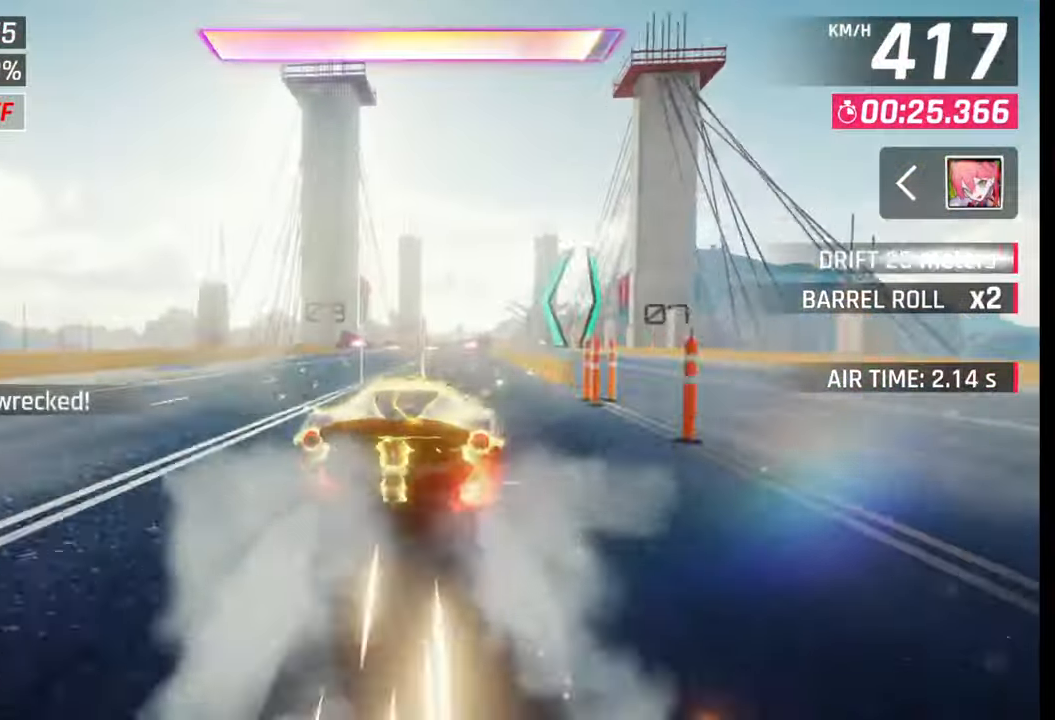
{"buttons": ["CROSS"], "left_stick": "right", "right_stick": "center", "events": [[150, "CROSS", "down"], [233, "CROSS", "up"], [417, "left_stick", "right"], [483, "CROSS", "down"]]}
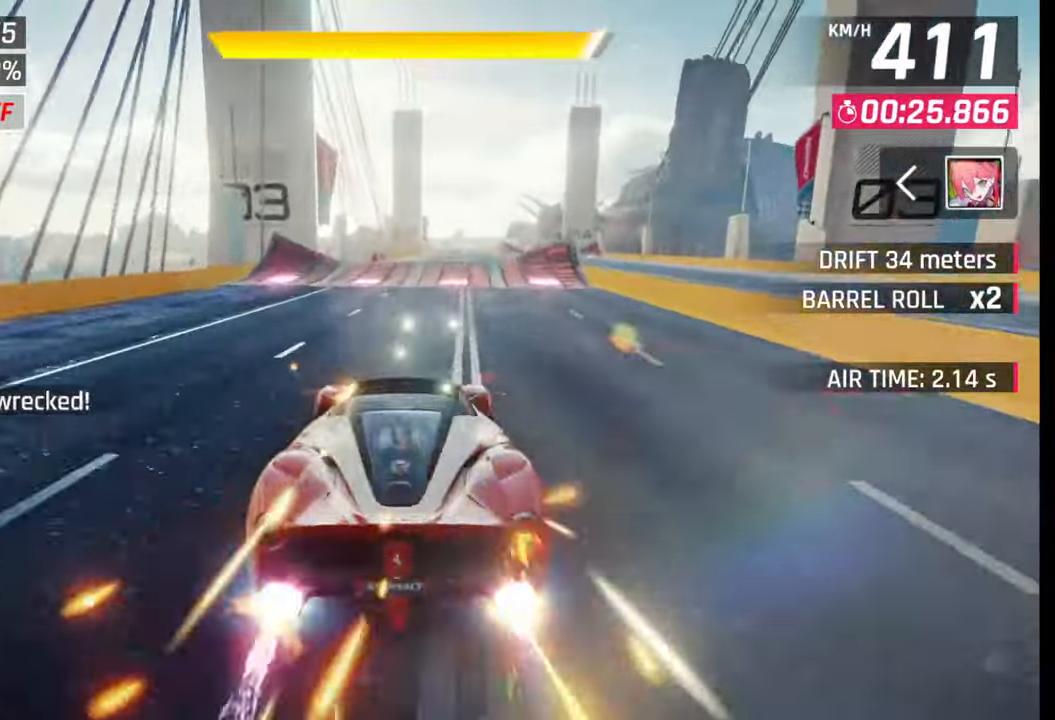
{"buttons": [], "left_stick": "right", "right_stick": "center", "events": [[67, "CROSS", "up"]]}
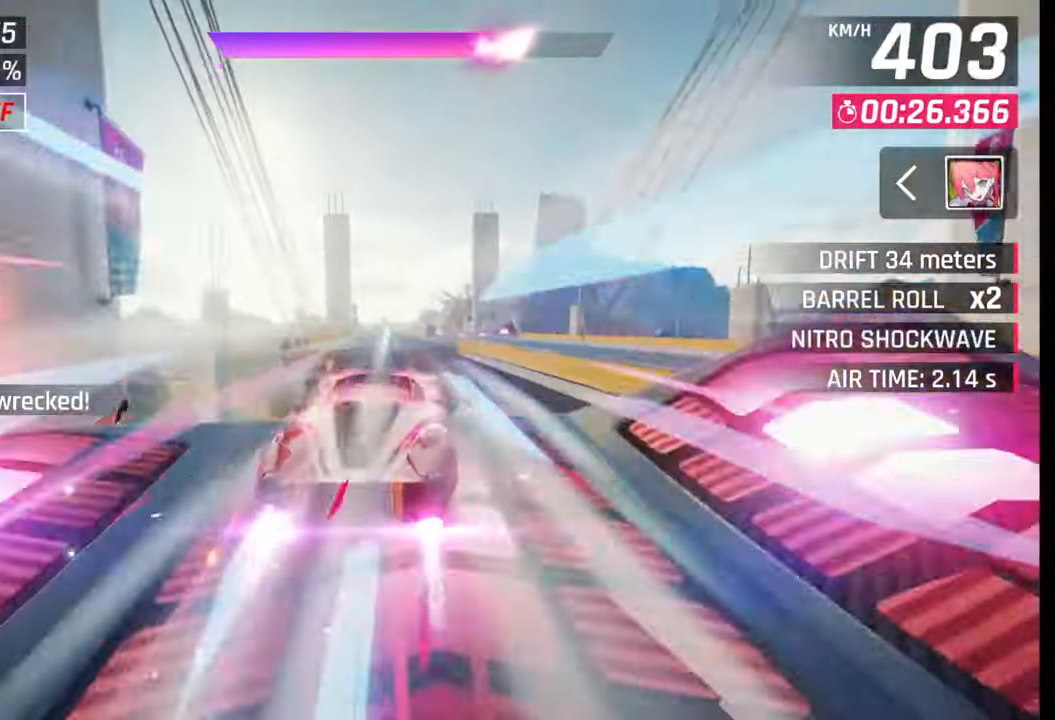
{"buttons": [], "left_stick": "center", "right_stick": "center", "events": [[483, "left_stick", "center"]]}
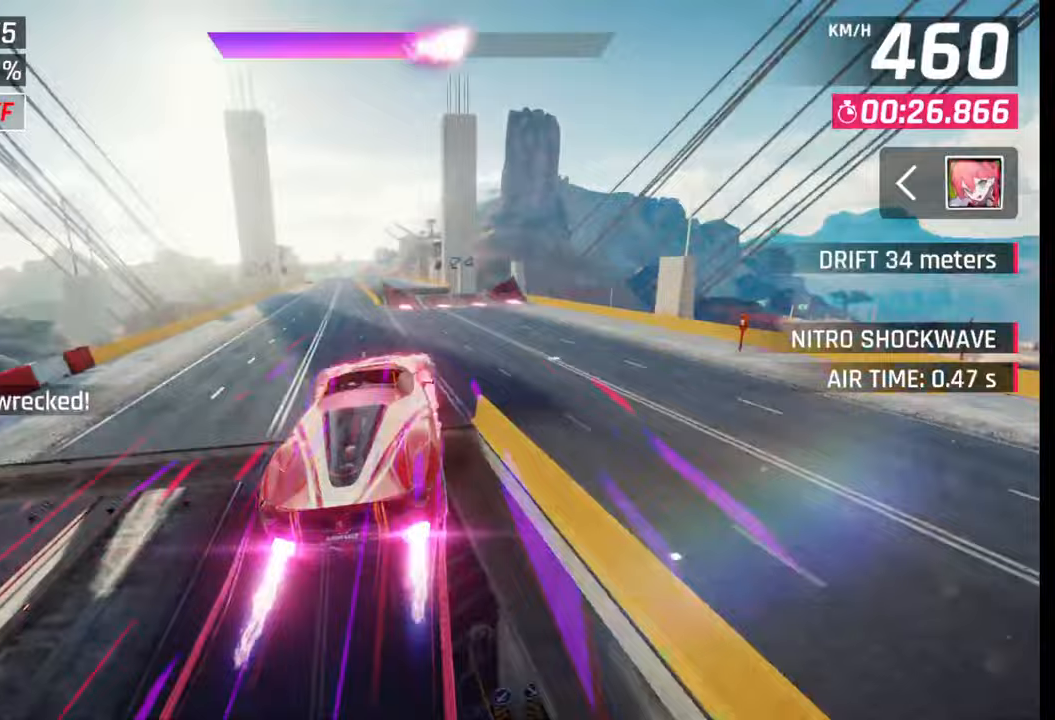
{"buttons": [], "left_stick": "center", "right_stick": "center", "events": [[83, "left_stick", "left"], [233, "TRIANGLE", "down"], [250, "left_stick", "center"], [333, "TRIANGLE", "up"]]}
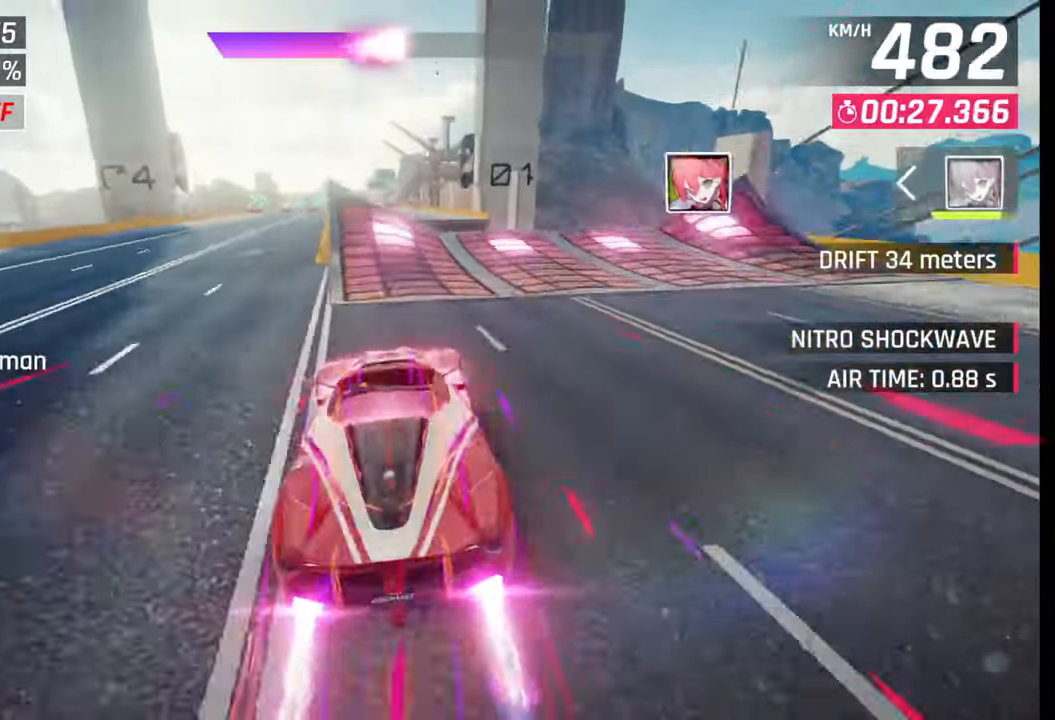
{"buttons": [], "left_stick": "left", "right_stick": "center", "events": [[33, "CROSS", "down"], [100, "CROSS", "up"], [217, "CROSS", "down"], [233, "left_stick", "left"], [283, "CROSS", "up"], [383, "CROSS", "down"], [450, "CROSS", "up"]]}
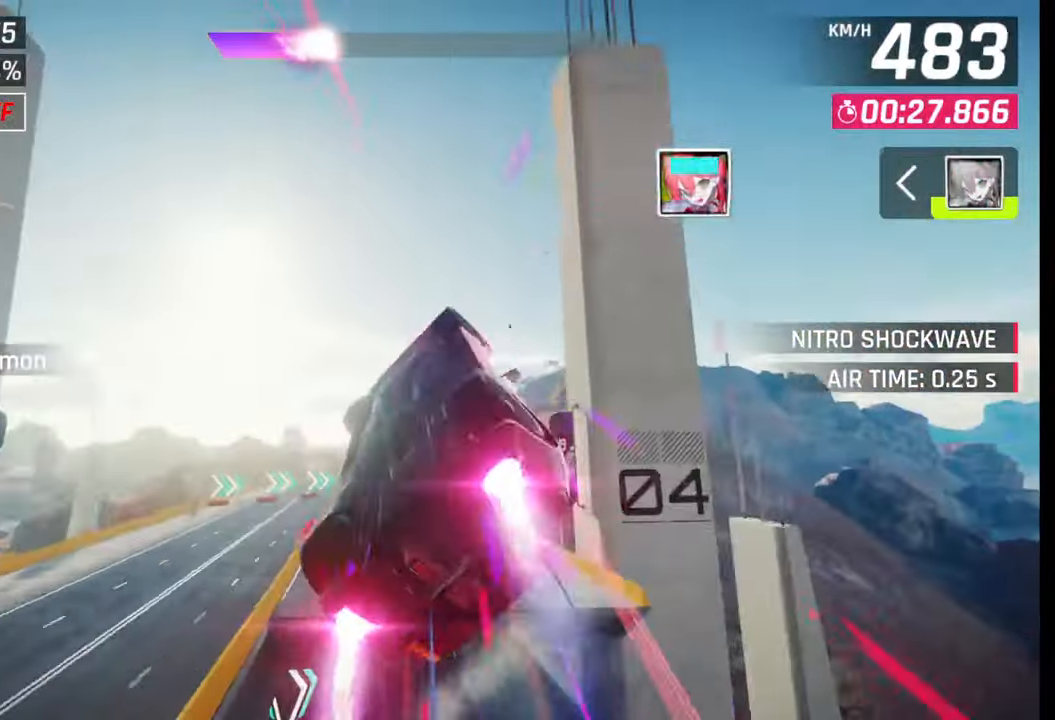
{"buttons": [], "left_stick": "center", "right_stick": "center", "events": [[33, "CROSS", "down"], [100, "CROSS", "up"], [183, "CROSS", "down"], [233, "left_stick", "center"], [267, "CROSS", "up"], [333, "CROSS", "down"], [450, "CROSS", "up"]]}
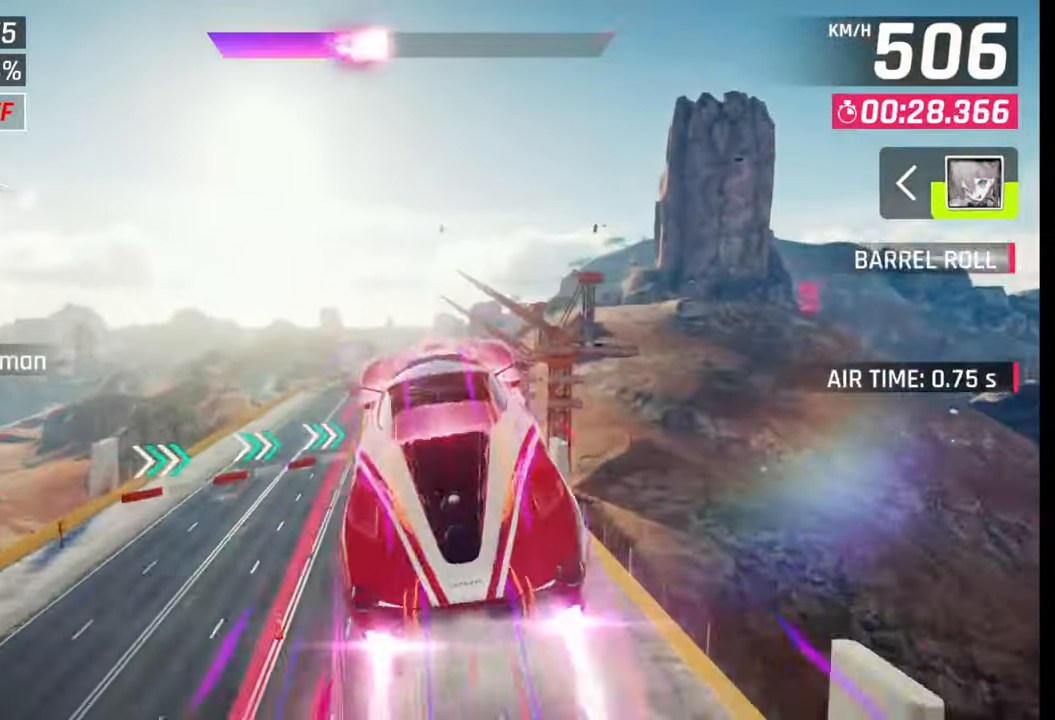
{"buttons": [], "left_stick": "left", "right_stick": "center", "events": [[100, "SQUARE", "down"], [167, "SQUARE", "up"], [450, "left_stick", "left"]]}
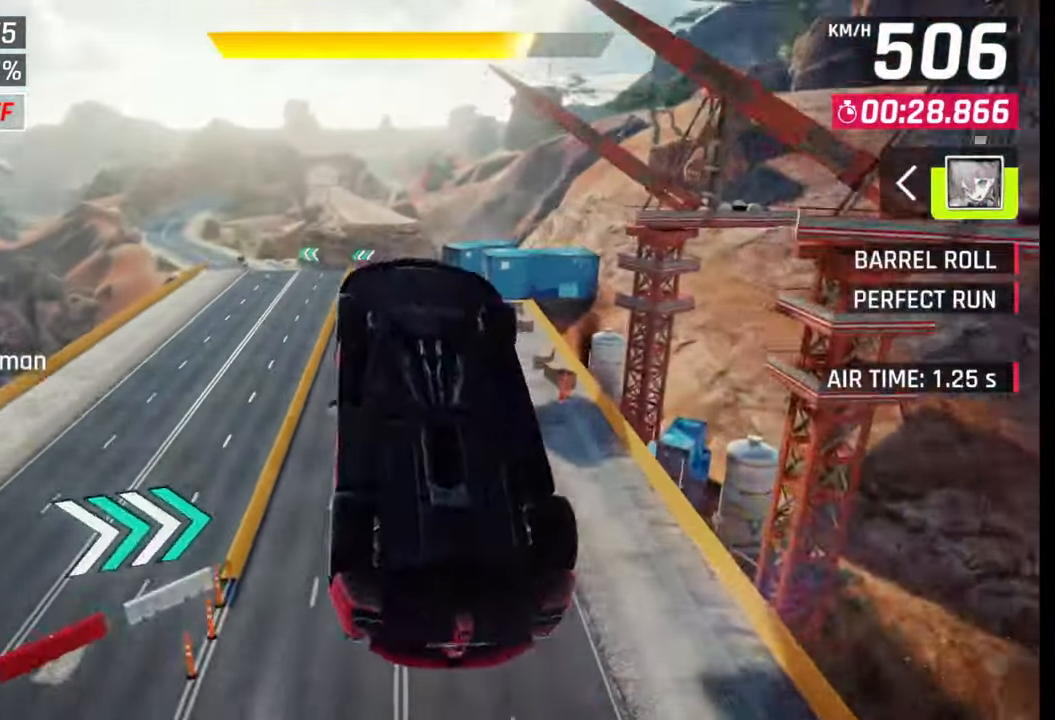
{"buttons": [], "left_stick": "center", "right_stick": "center", "events": [[200, "left_stick", "center"]]}
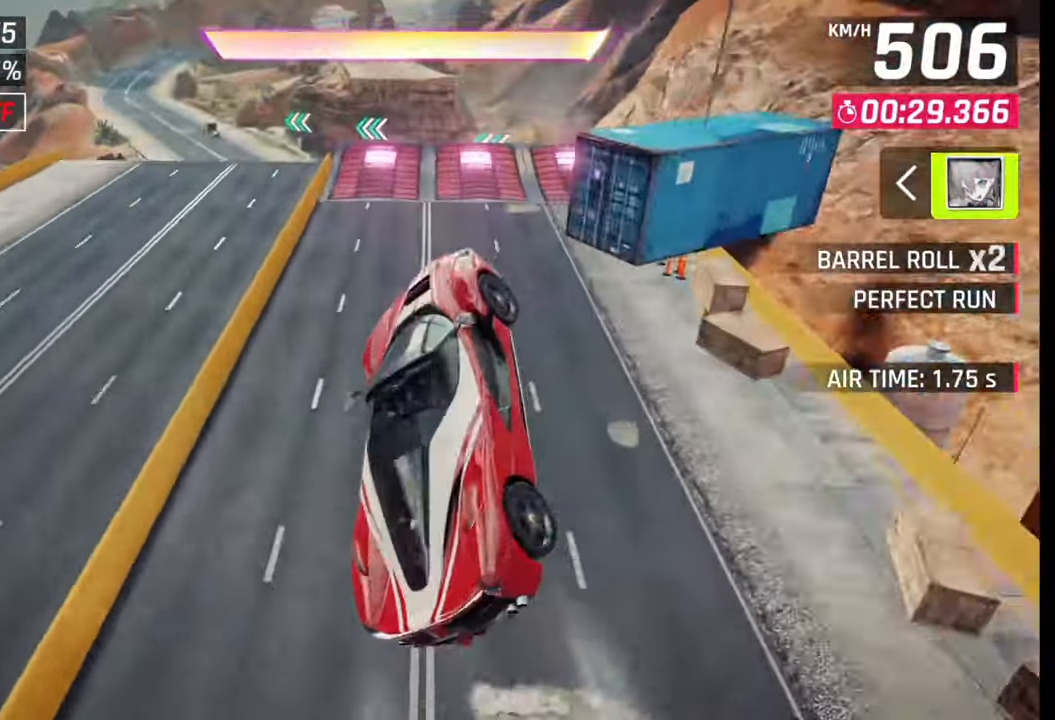
{"buttons": [], "left_stick": "left", "right_stick": "center", "events": [[50, "CROSS", "down"], [117, "CROSS", "up"], [367, "left_stick", "left"], [383, "SQUARE", "down"], [433, "SQUARE", "up"]]}
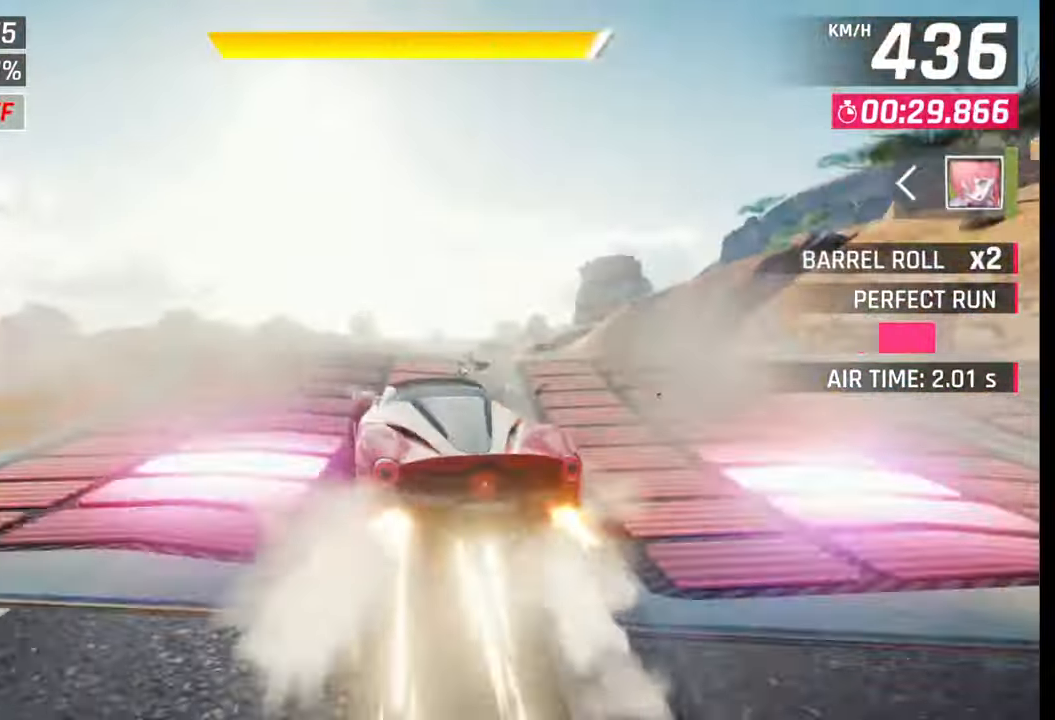
{"buttons": [], "left_stick": "right", "right_stick": "center", "events": [[33, "SQUARE", "down"], [117, "SQUARE", "up"], [200, "CROSS", "down"], [217, "R1", "down"], [300, "CROSS", "up"], [317, "R1", "up"], [367, "CROSS", "down"], [367, "left_stick", "right"], [383, "R1", "down"], [450, "CROSS", "up"], [467, "R1", "up"]]}
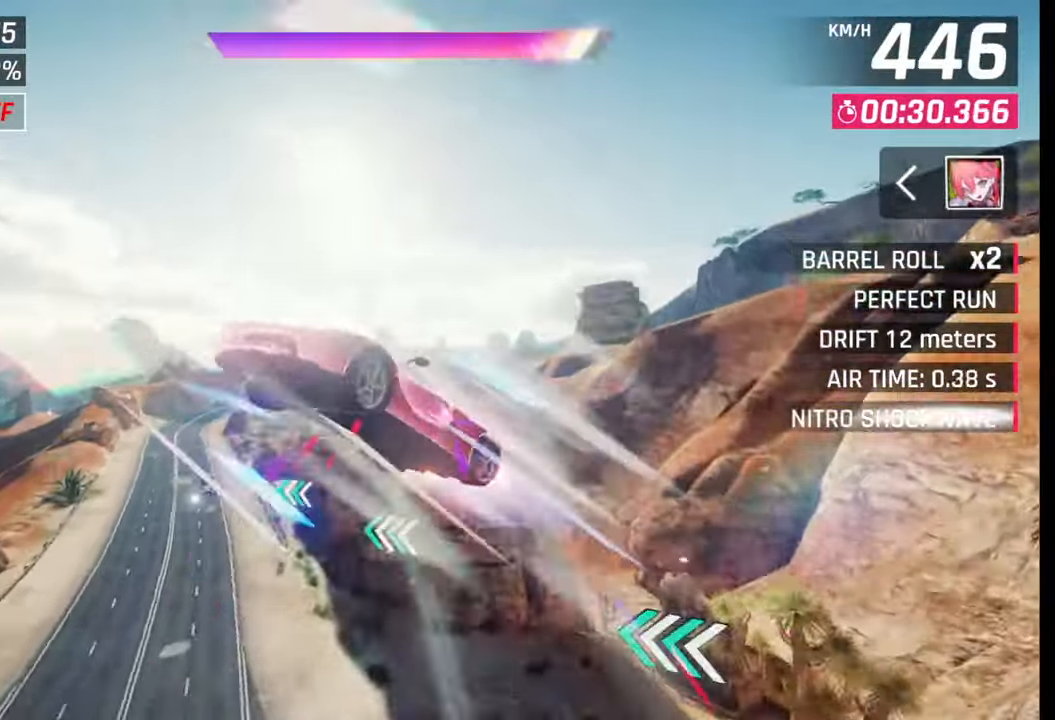
{"buttons": ["SQUARE"], "left_stick": "center", "right_stick": "center", "events": [[33, "CROSS", "down"], [50, "R1", "down"], [133, "CROSS", "up"], [133, "R1", "up"], [167, "left_stick", "center"], [183, "R1", "down"], [200, "CROSS", "down"], [300, "CROSS", "up"], [317, "R1", "up"], [467, "SQUARE", "down"]]}
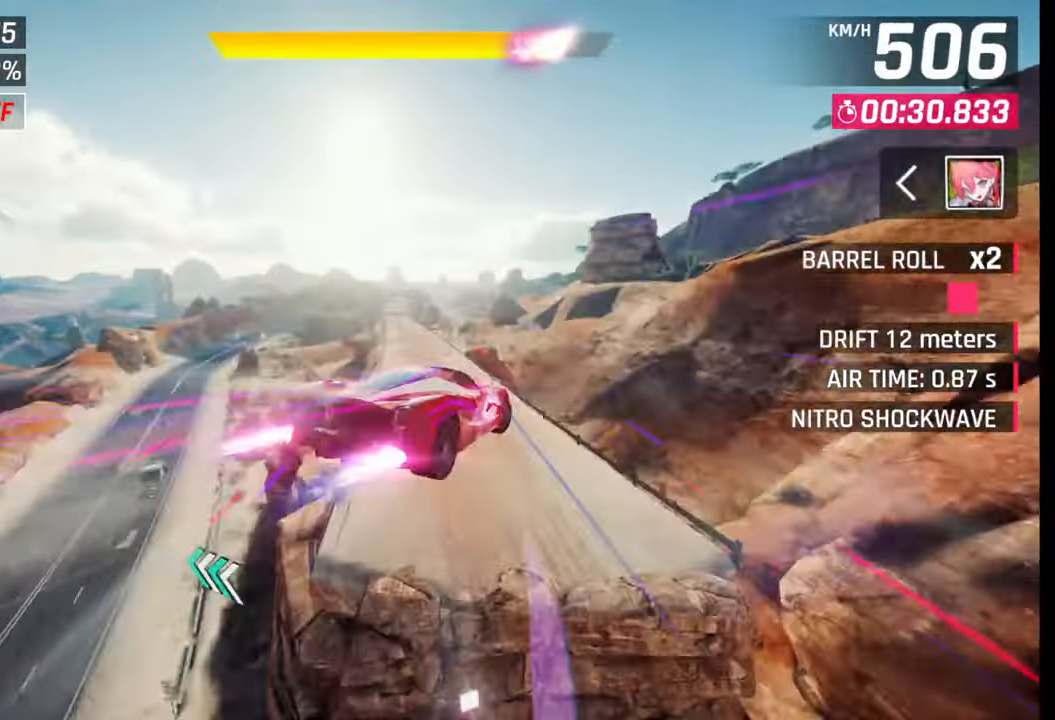
{"buttons": [], "left_stick": "left", "right_stick": "center", "events": [[50, "SQUARE", "up"], [183, "CROSS", "down"], [233, "CROSS", "up"], [300, "left_stick", "left"]]}
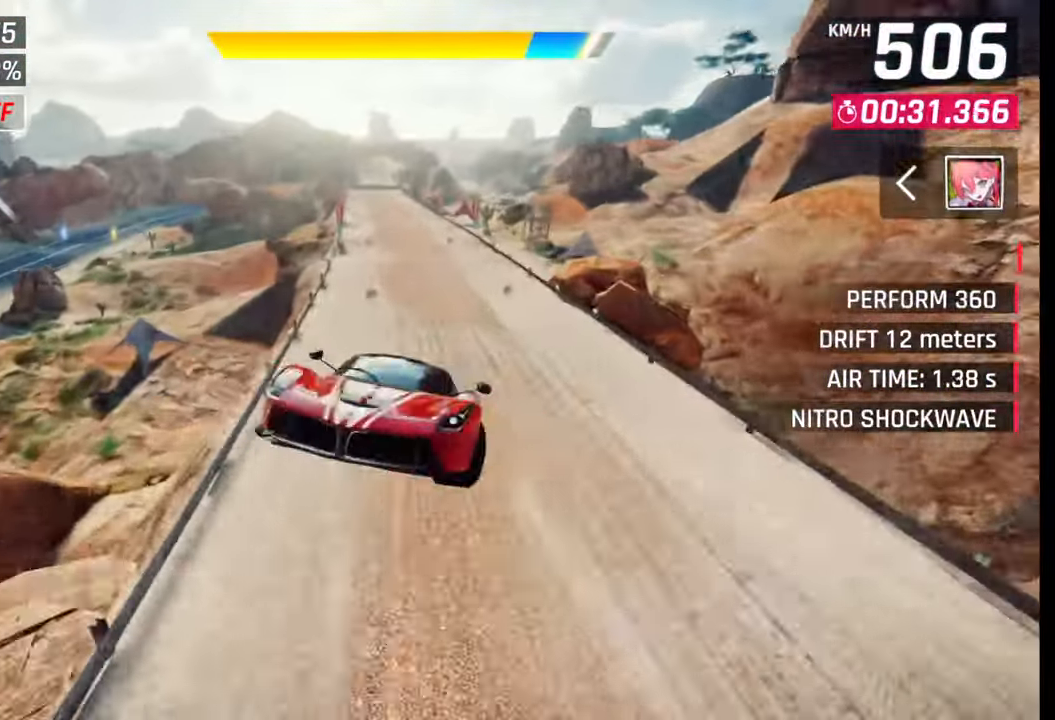
{"buttons": [], "left_stick": "right", "right_stick": "center", "events": [[117, "SQUARE", "down"], [200, "SQUARE", "up"], [300, "left_stick", "center"], [483, "left_stick", "right"]]}
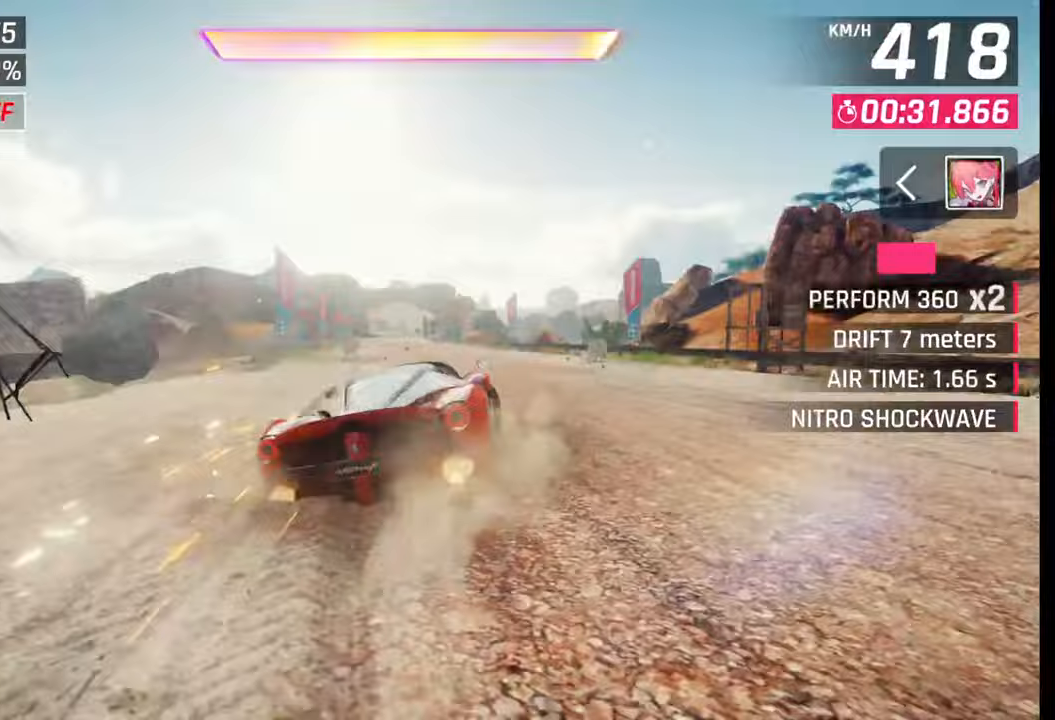
{"buttons": [], "left_stick": "center", "right_stick": "center", "events": [[83, "left_stick", "left"], [133, "left_stick", "center"], [267, "SQUARE", "down"], [283, "CROSS", "down"], [283, "SQUARE", "up"], [300, "CROSS", "up"]]}
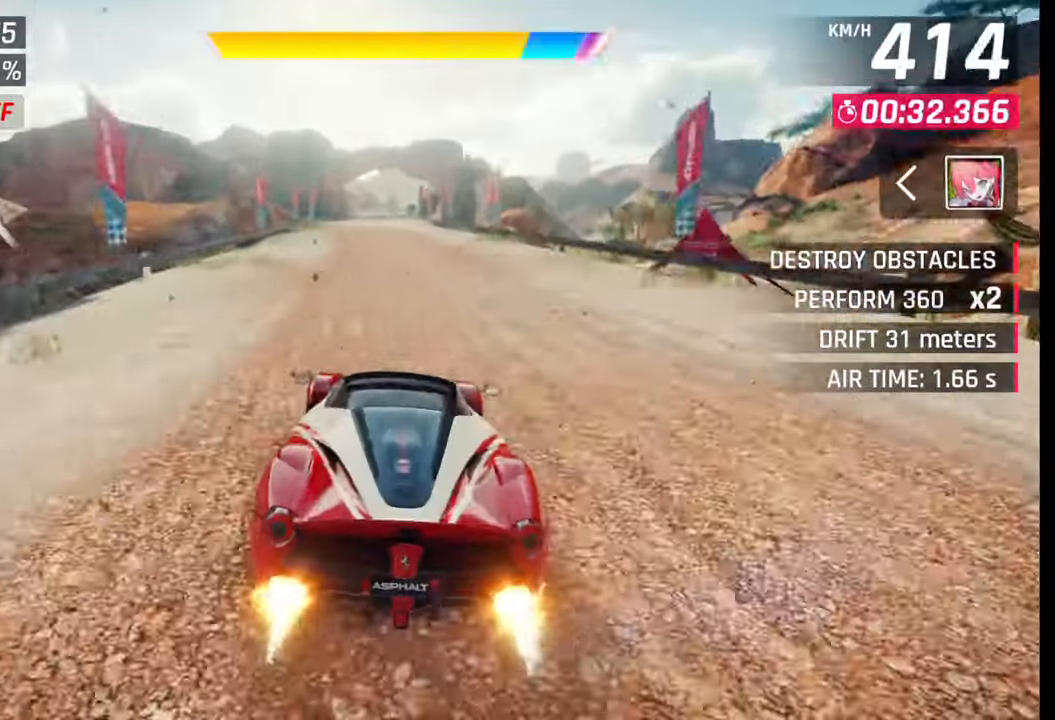
{"buttons": [], "left_stick": "center", "right_stick": "center", "events": [[100, "SQUARE", "down"], [133, "CROSS", "down"], [133, "SQUARE", "up"], [167, "CROSS", "up"], [450, "SQUARE", "down"], [483, "CROSS", "down"], [483, "SQUARE", "up"], [500, "CROSS", "up"]]}
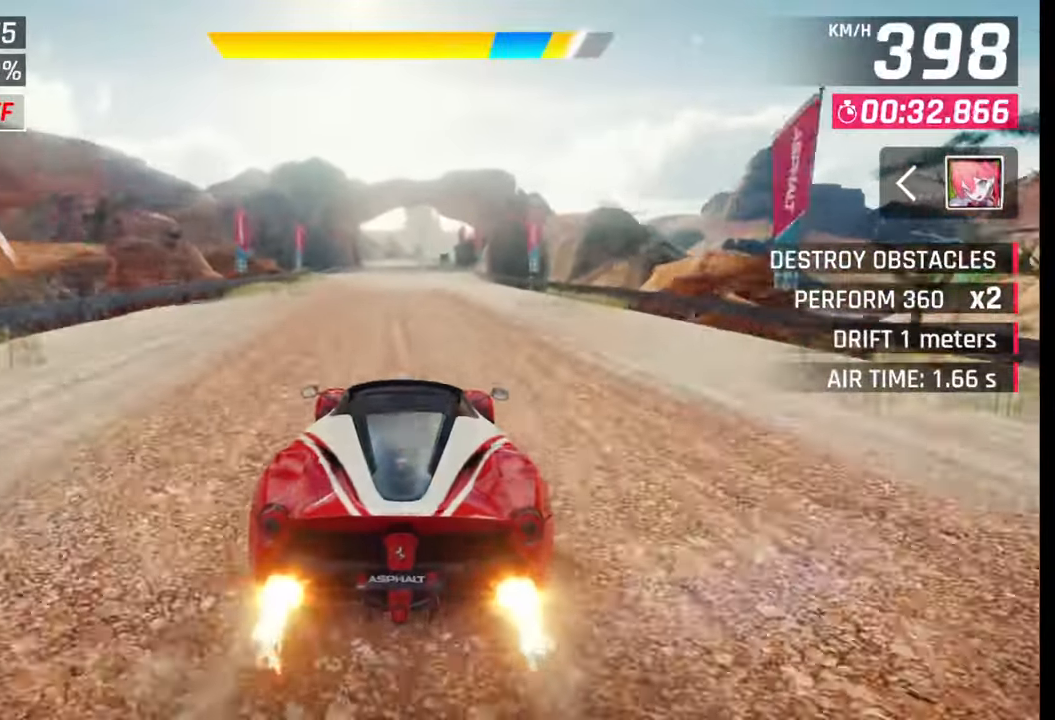
{"buttons": [], "left_stick": "center", "right_stick": "center", "events": [[283, "SQUARE", "down"], [317, "SQUARE", "up"]]}
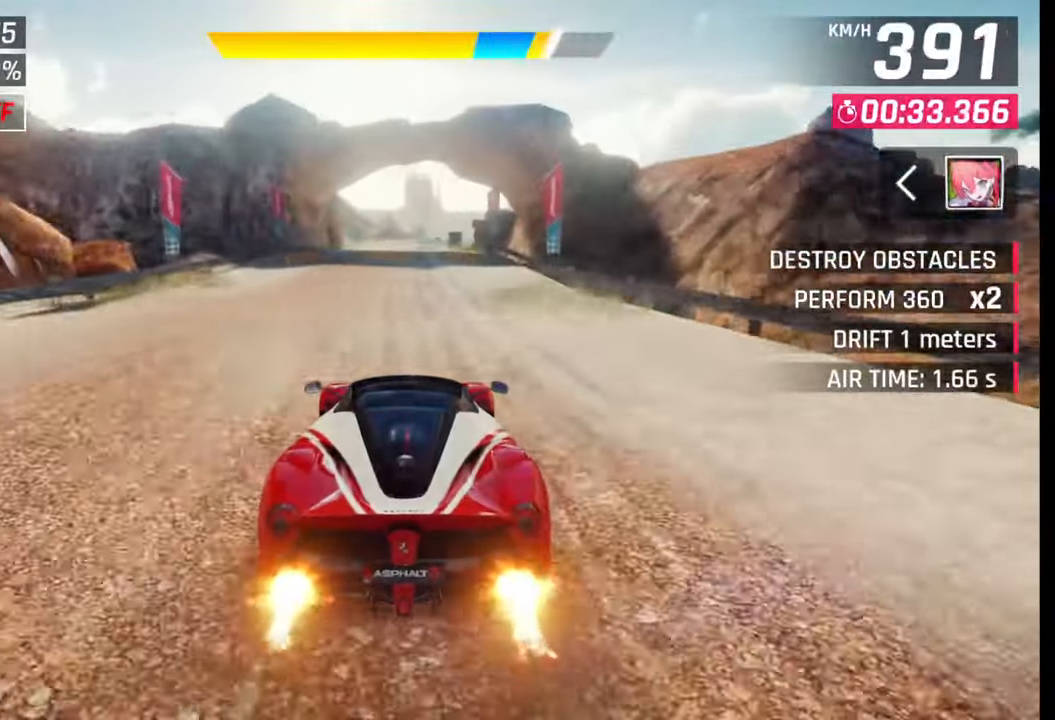
{"buttons": [], "left_stick": "center", "right_stick": "center", "events": [[117, "SQUARE", "down"], [150, "CROSS", "down"], [150, "SQUARE", "up"], [167, "CROSS", "up"]]}
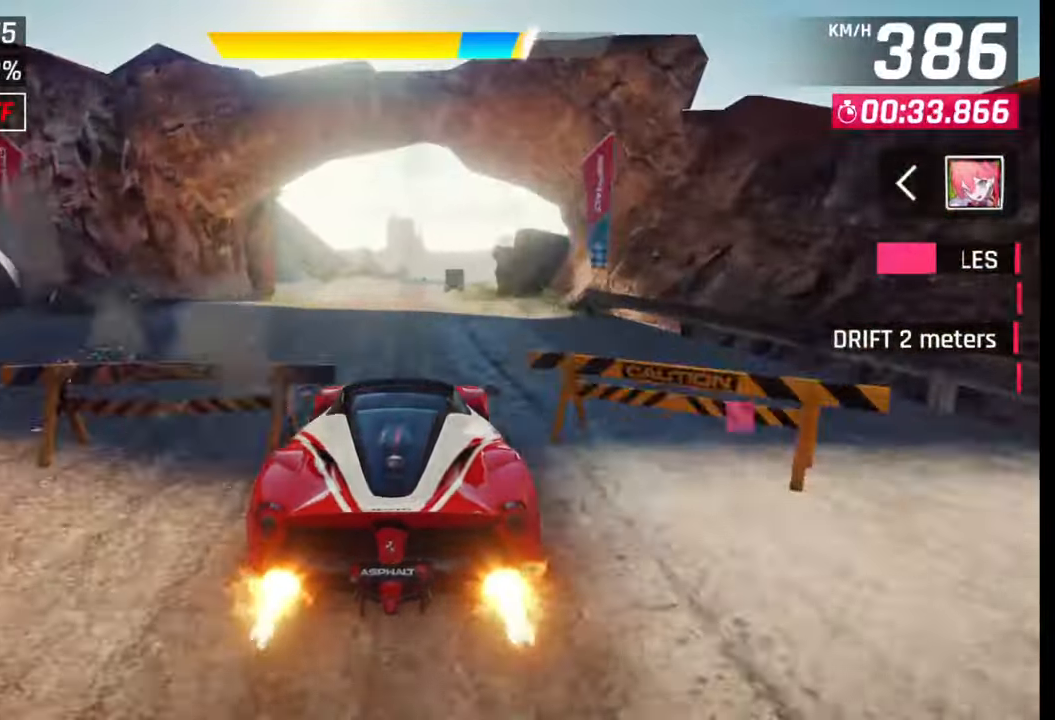
{"buttons": [], "left_stick": "center", "right_stick": "center", "events": [[350, "CROSS", "down"], [417, "CROSS", "up"]]}
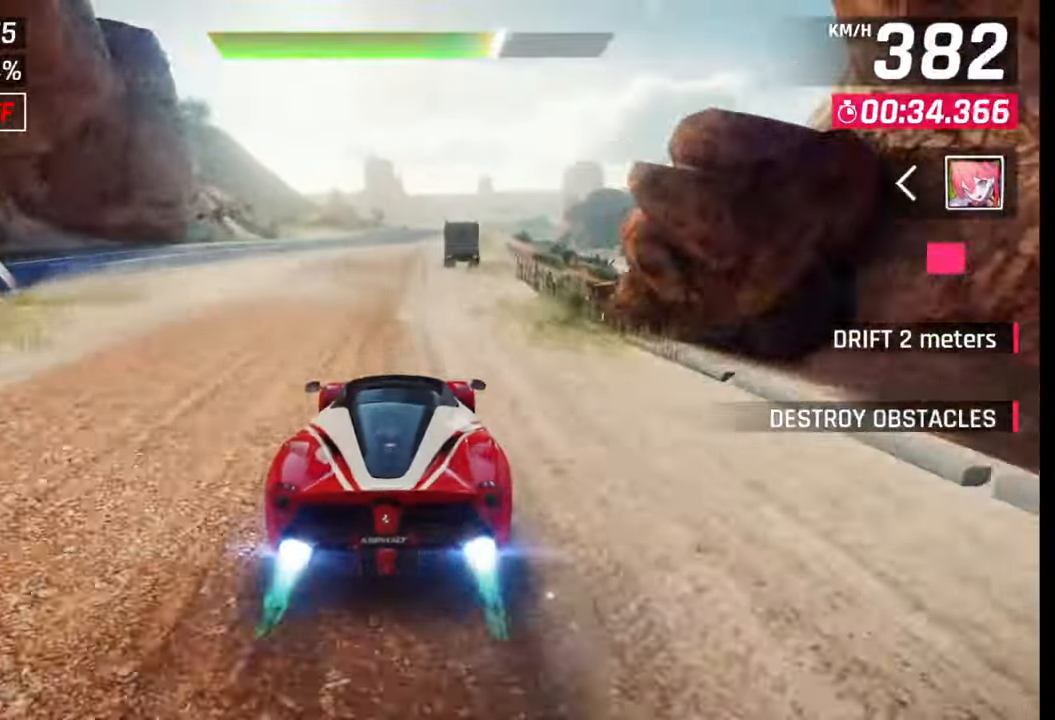
{"buttons": [], "left_stick": "center", "right_stick": "center", "events": [[17, "CROSS", "down"], [100, "CROSS", "up"], [400, "SQUARE", "down"], [450, "SQUARE", "up"]]}
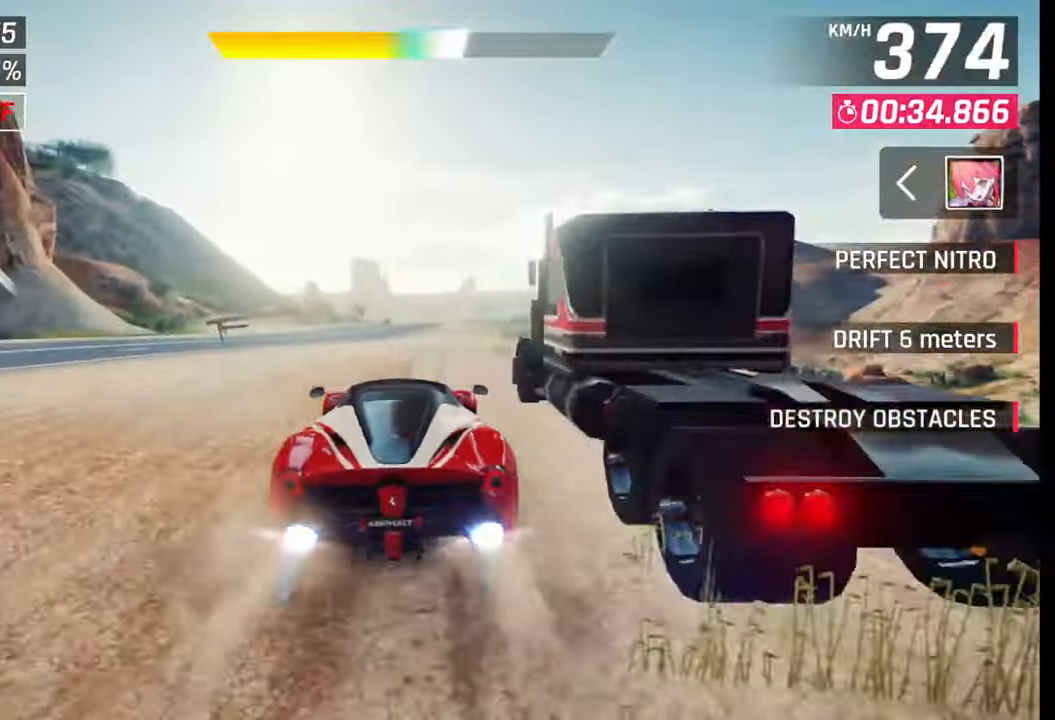
{"buttons": [], "left_stick": "center", "right_stick": "center", "events": [[67, "CROSS", "down"], [83, "R1", "down"], [133, "R1", "up"], [150, "CROSS", "up"], [433, "SQUARE", "down"], [500, "SQUARE", "up"]]}
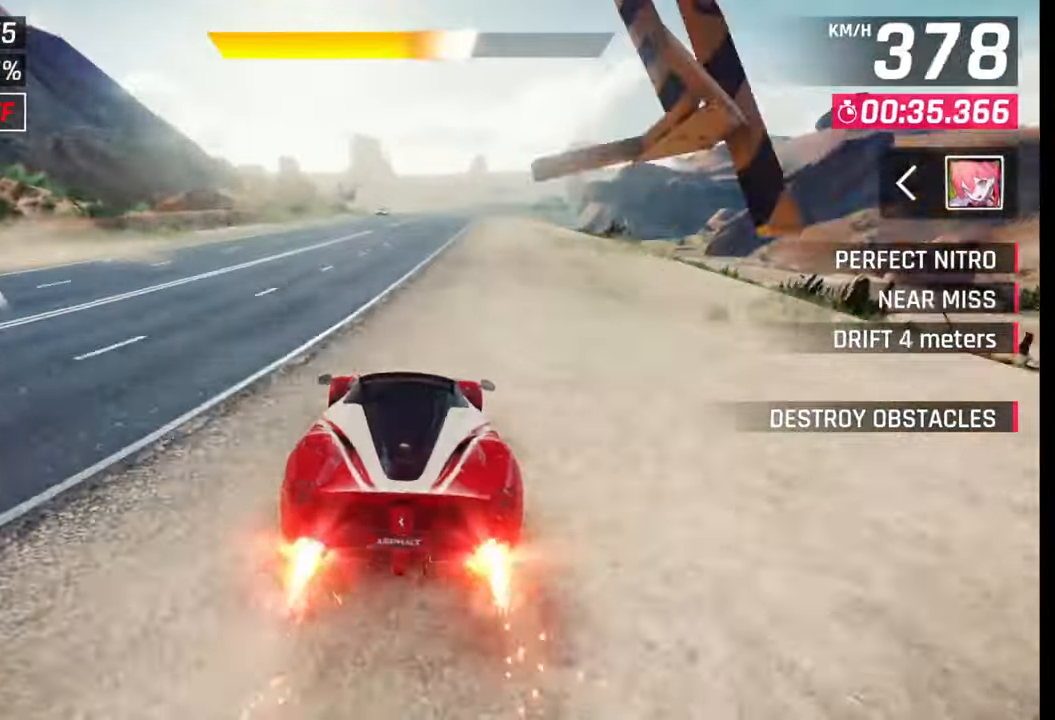
{"buttons": [], "left_stick": "center", "right_stick": "center", "events": []}